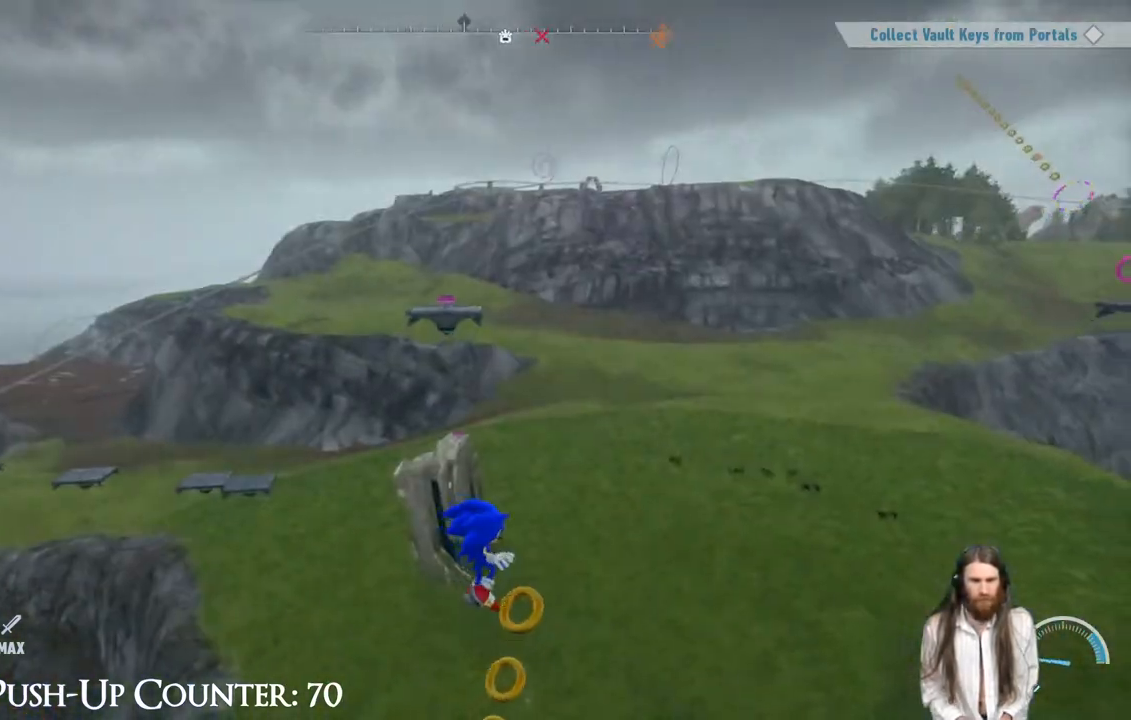
Gameplay with a controller (Xbox layout); each line is a JSON object with the inputs held at the frame after it (dt_ms = milliseconds from this image to that frame). "events" lists button and stick changes between this image and that frame as [ms after this image, input, new state], when the widget could be followed in between. Not read: L3 R3.
{"dt_ms": 500, "buttons": [], "left_stick": "center", "right_stick": "down-right", "events": [[183, "left_stick", "up"], [183, "right_stick", "center"], [300, "left_stick", "center"], [400, "right_stick", "down-right"]]}
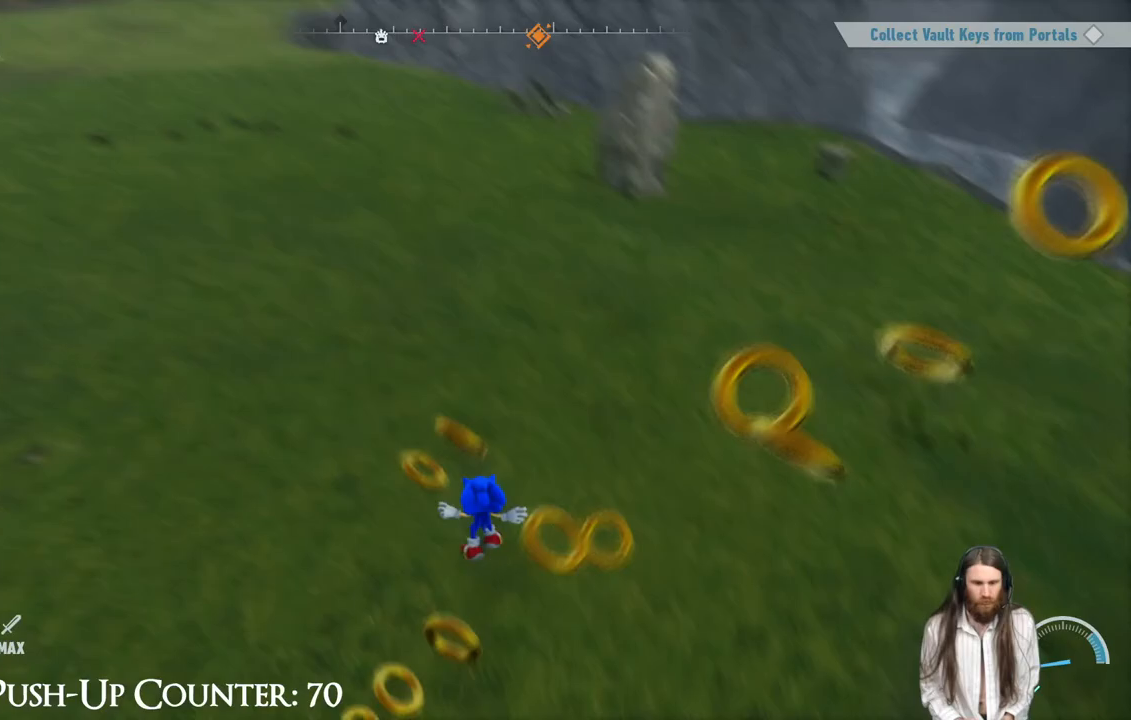
{"dt_ms": 500, "buttons": [], "left_stick": "center", "right_stick": "left", "events": [[83, "left_stick", "down-right"], [83, "right_stick", "center"], [350, "left_stick", "center"], [483, "right_stick", "left"]]}
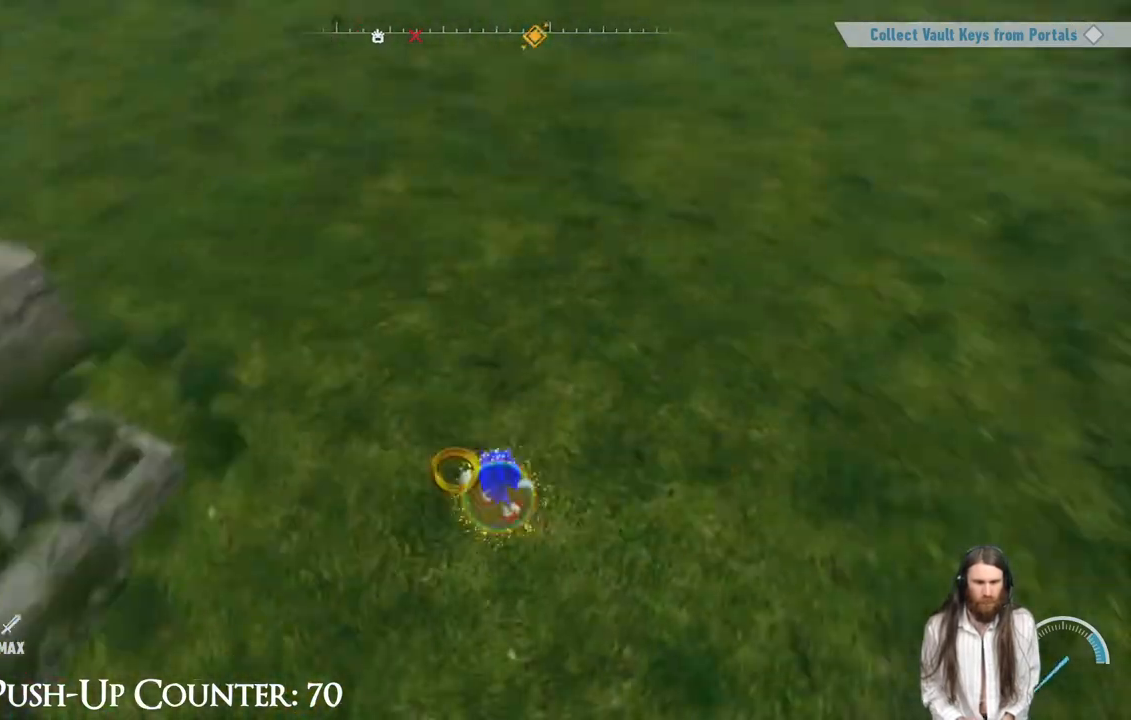
{"dt_ms": 500, "buttons": ["A"], "left_stick": "up-left", "right_stick": "center", "events": [[200, "right_stick", "up-left"], [350, "left_stick", "up-left"], [417, "right_stick", "center"], [467, "A", "down"]]}
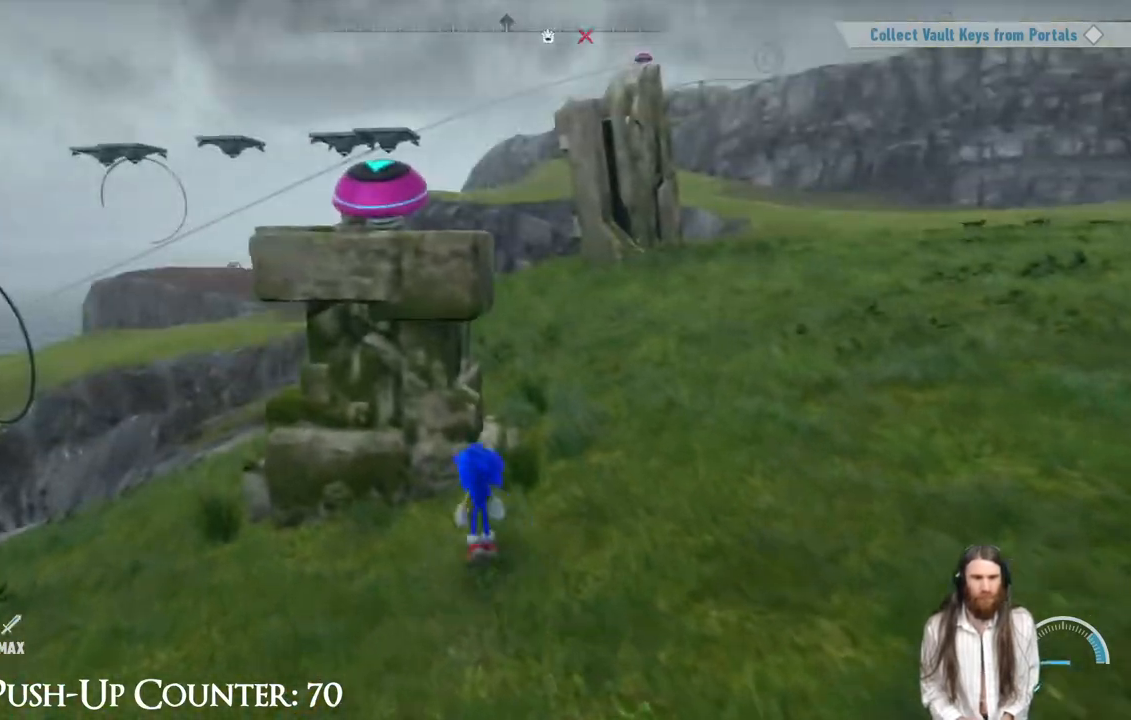
{"dt_ms": 500, "buttons": ["A"], "left_stick": "up-right", "right_stick": "center", "events": [[200, "left_stick", "up"], [350, "left_stick", "up-right"]]}
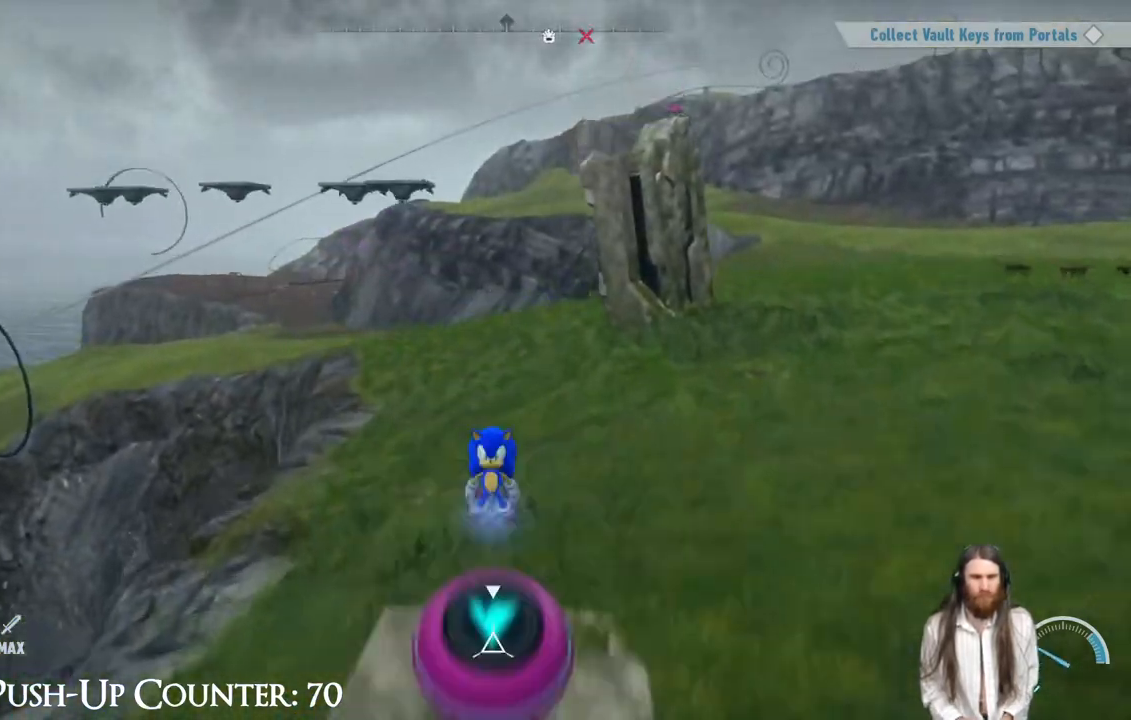
{"dt_ms": 500, "buttons": [], "left_stick": "center", "right_stick": "center", "events": [[17, "A", "up"], [67, "X", "down"], [100, "left_stick", "center"], [217, "X", "up"]]}
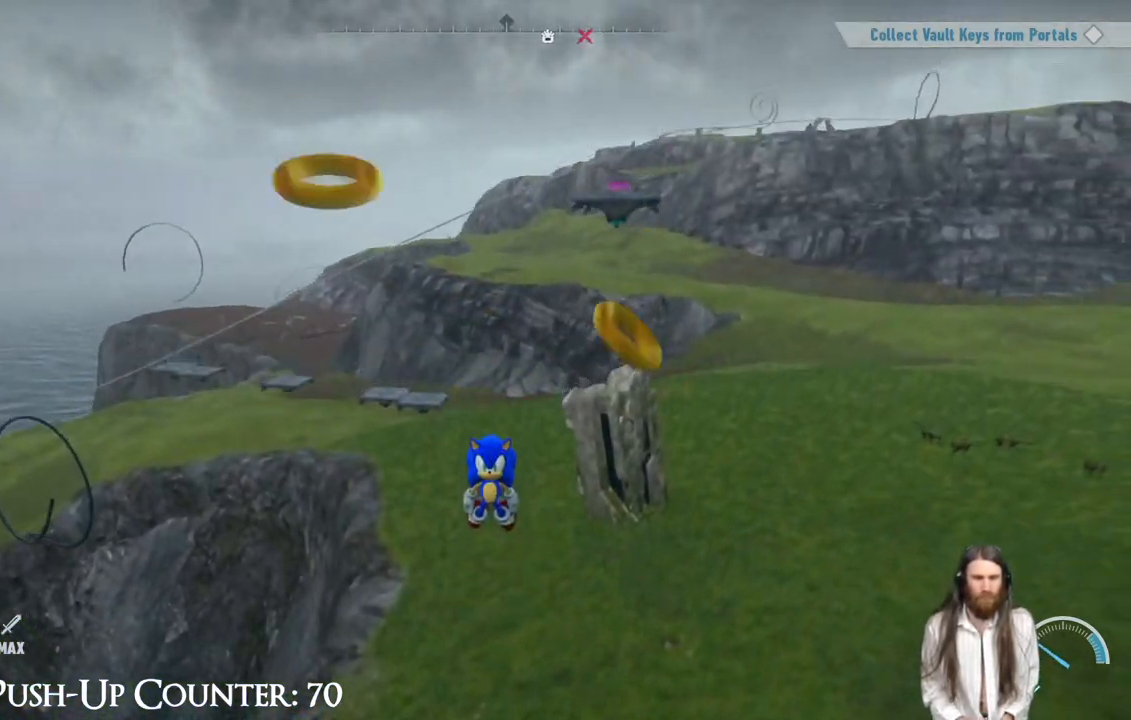
{"dt_ms": 500, "buttons": [], "left_stick": "center", "right_stick": "center", "events": [[217, "right_stick", "right"], [467, "right_stick", "center"]]}
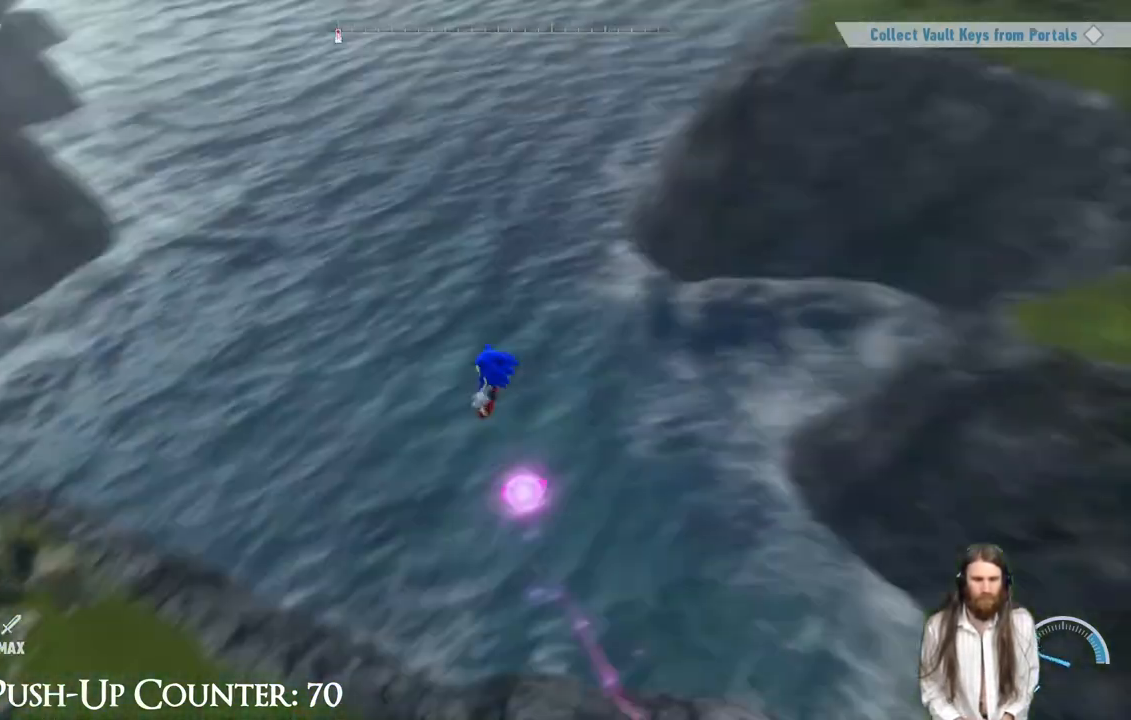
{"dt_ms": 500, "buttons": [], "left_stick": "center", "right_stick": "center", "events": []}
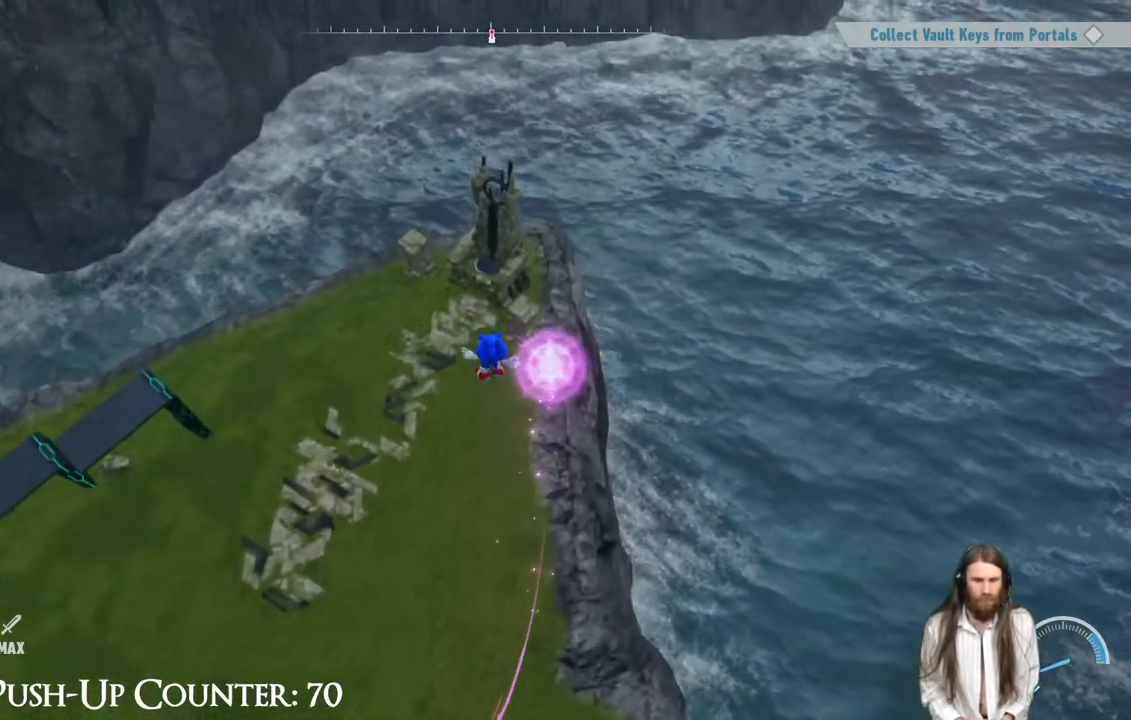
{"dt_ms": 500, "buttons": [], "left_stick": "center", "right_stick": "left", "events": [[217, "right_stick", "left"]]}
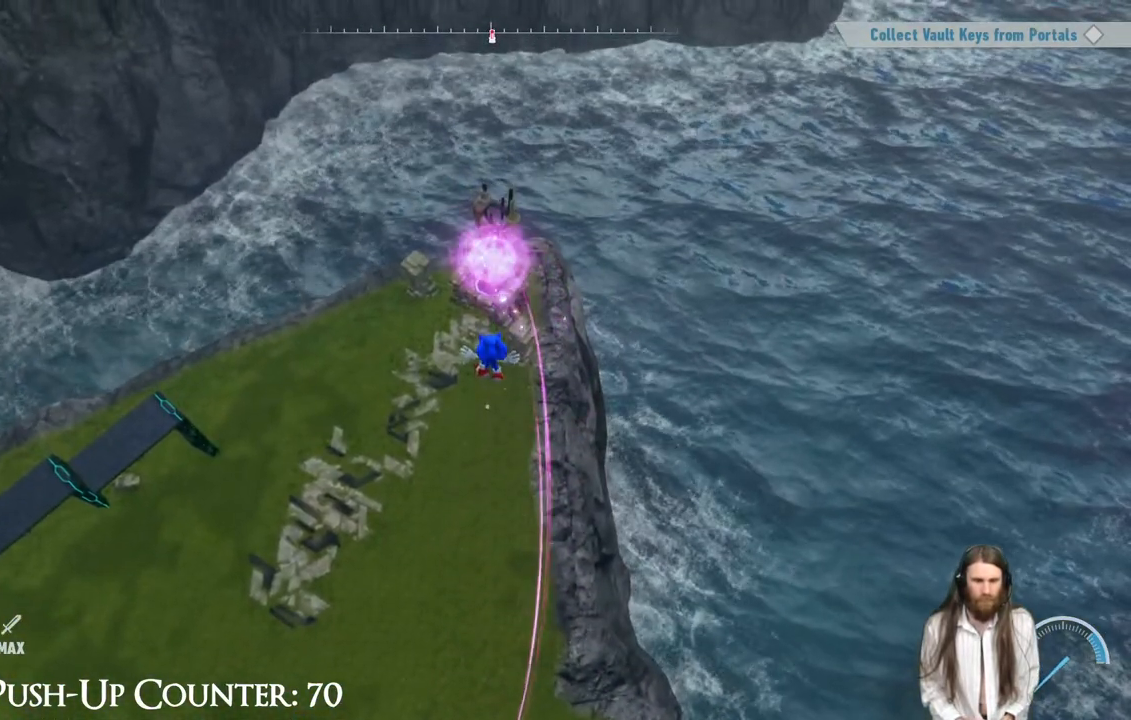
{"dt_ms": 500, "buttons": ["R2"], "left_stick": "down-left", "right_stick": "left", "events": [[250, "left_stick", "down-left"], [450, "R2", "down"]]}
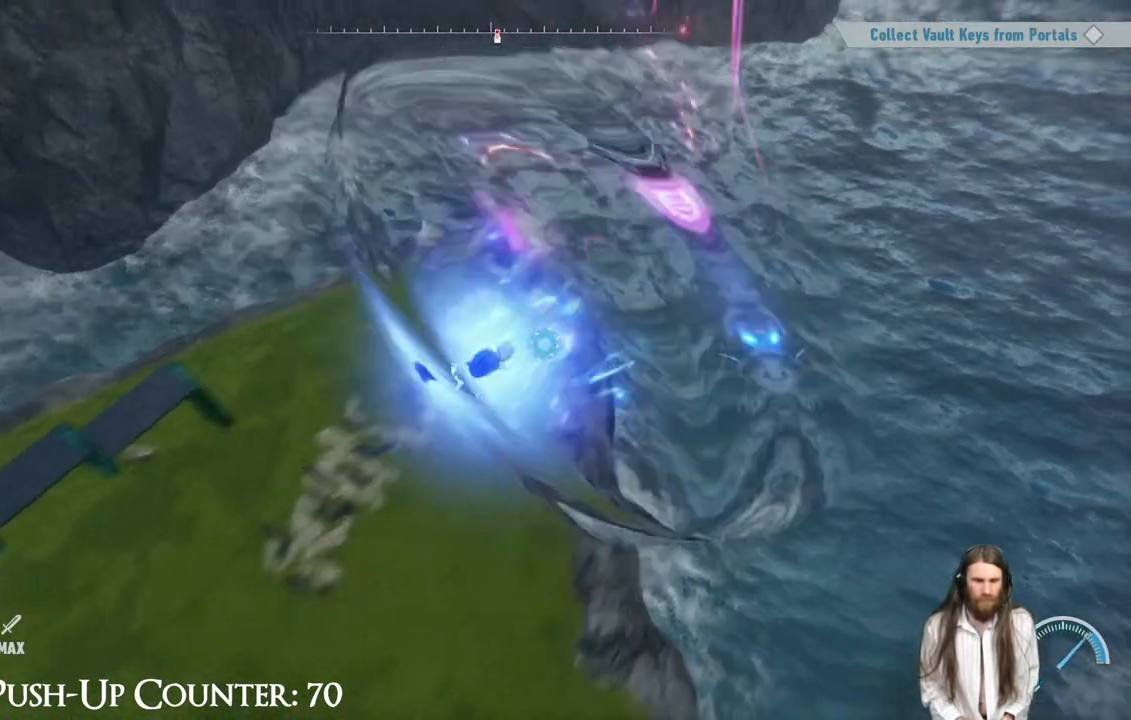
{"dt_ms": 500, "buttons": ["R2"], "left_stick": "down-left", "right_stick": "left", "events": []}
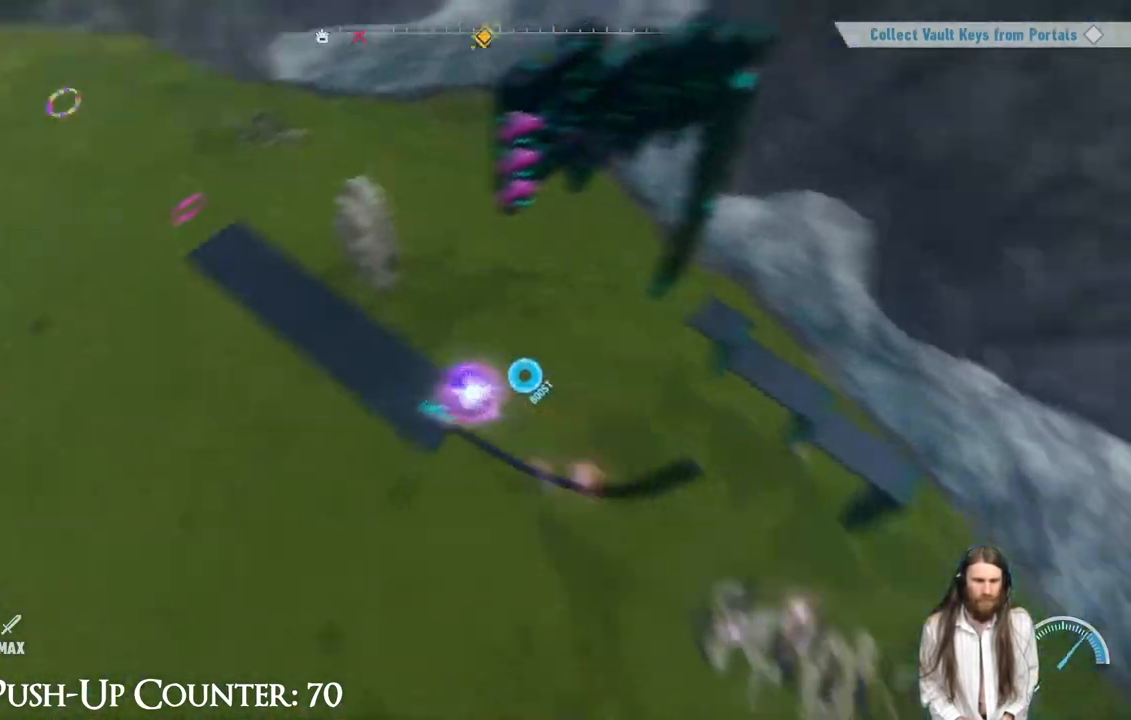
{"dt_ms": 500, "buttons": ["R2"], "left_stick": "up", "right_stick": "center", "events": [[17, "left_stick", "left"], [183, "left_stick", "up"], [333, "right_stick", "center"]]}
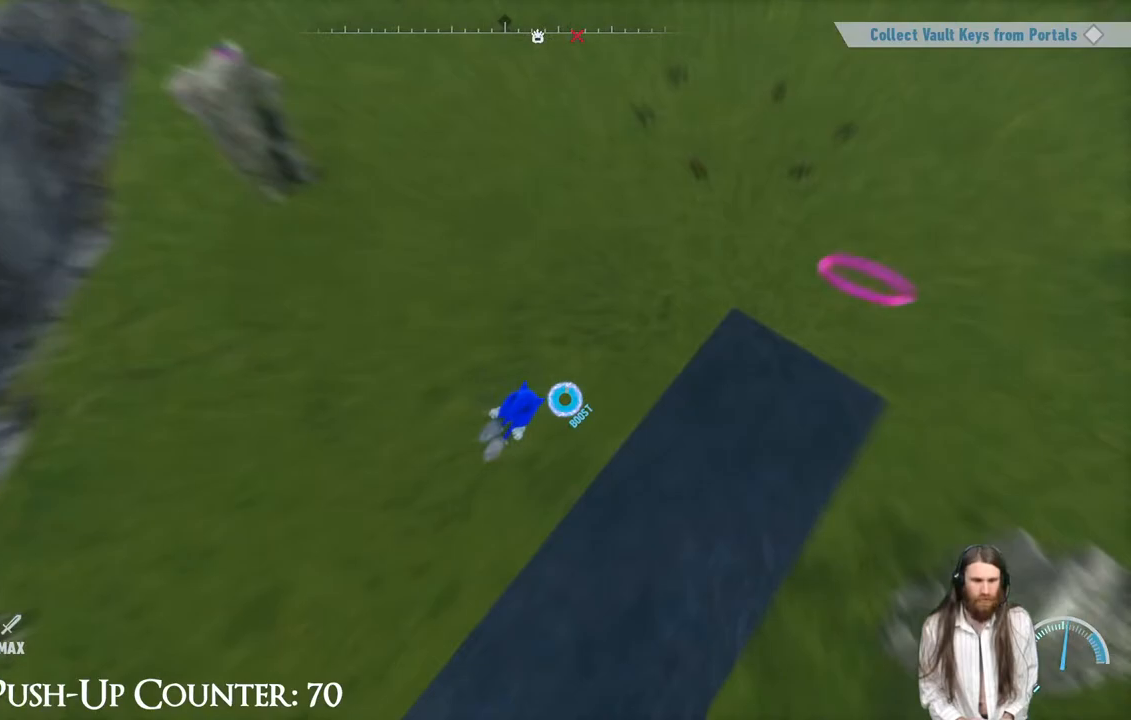
{"dt_ms": 500, "buttons": ["R2"], "left_stick": "up", "right_stick": "center", "events": [[133, "right_stick", "up-left"], [467, "right_stick", "center"]]}
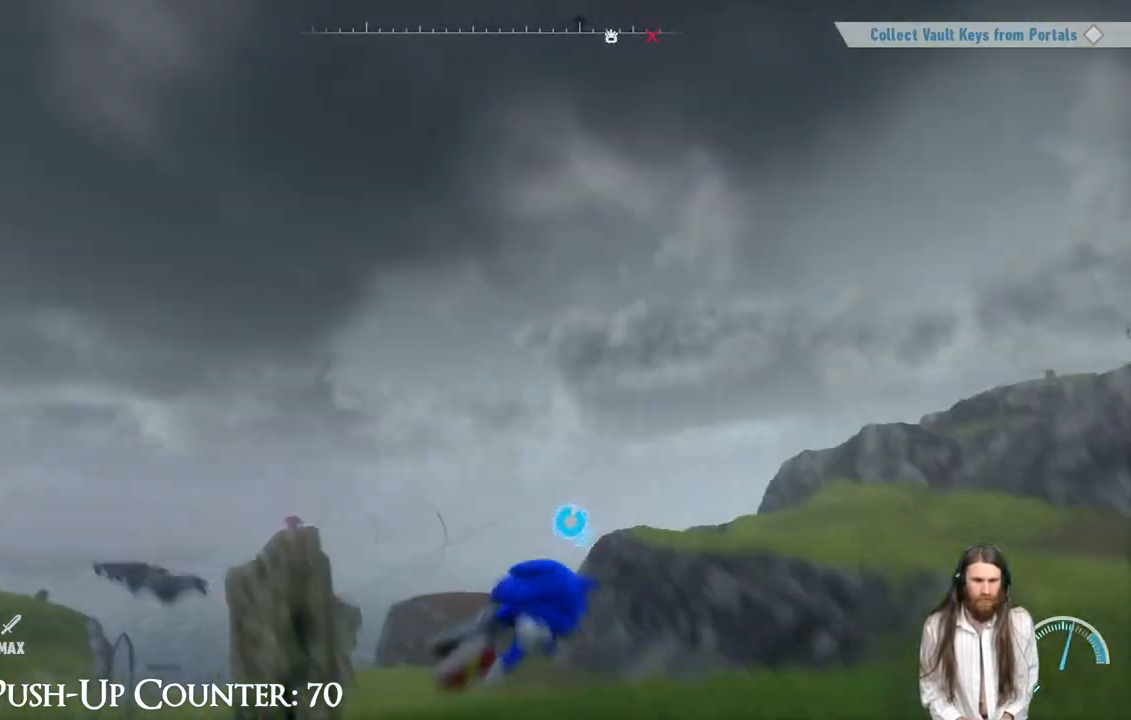
{"dt_ms": 500, "buttons": [], "left_stick": "left", "right_stick": "center", "events": [[183, "right_stick", "down-right"], [283, "left_stick", "left"], [350, "R2", "up"], [433, "right_stick", "center"]]}
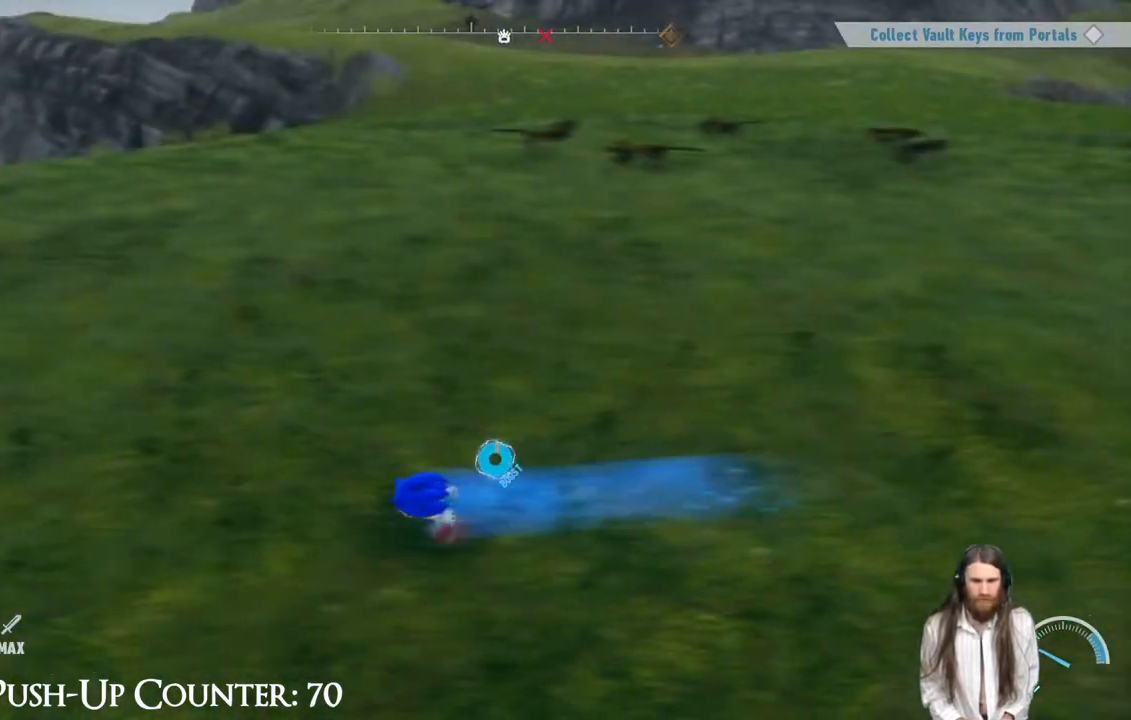
{"dt_ms": 500, "buttons": [], "left_stick": "up-left", "right_stick": "center", "events": [[17, "left_stick", "up-left"], [117, "left_stick", "up"], [133, "right_stick", "right"], [283, "right_stick", "center"], [350, "left_stick", "up-left"]]}
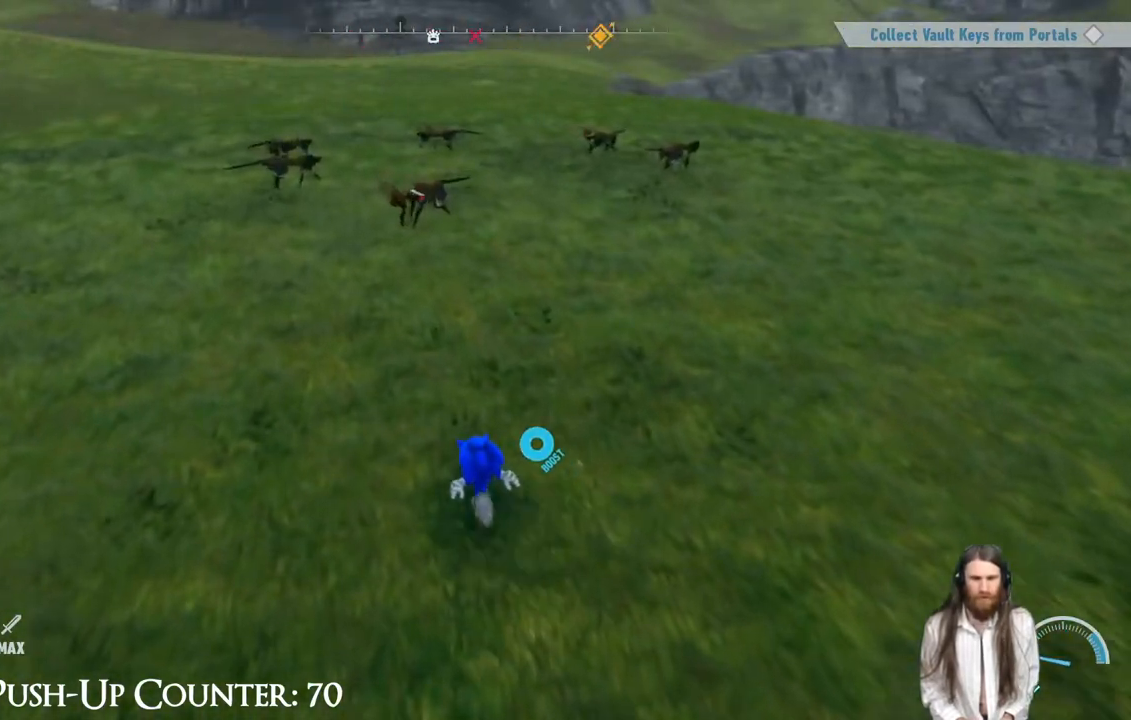
{"dt_ms": 500, "buttons": [], "left_stick": "down-left", "right_stick": "center", "events": [[300, "left_stick", "down-left"]]}
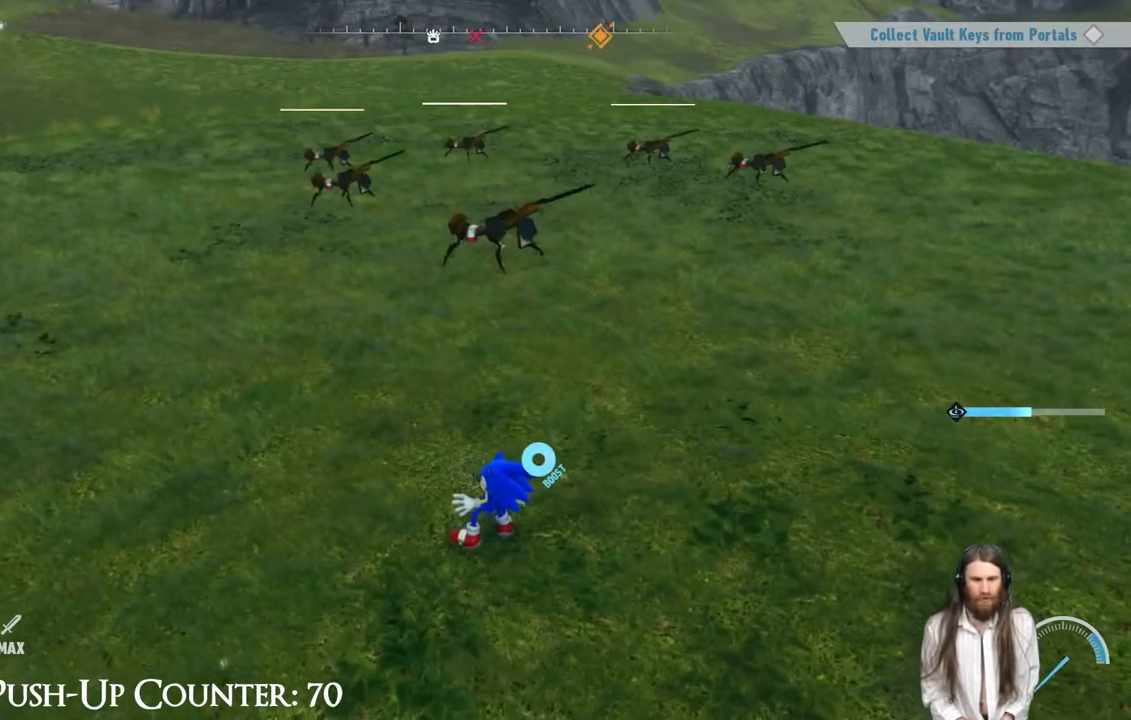
{"dt_ms": 500, "buttons": ["X"], "left_stick": "down-left", "right_stick": "center", "events": [[367, "X", "down"]]}
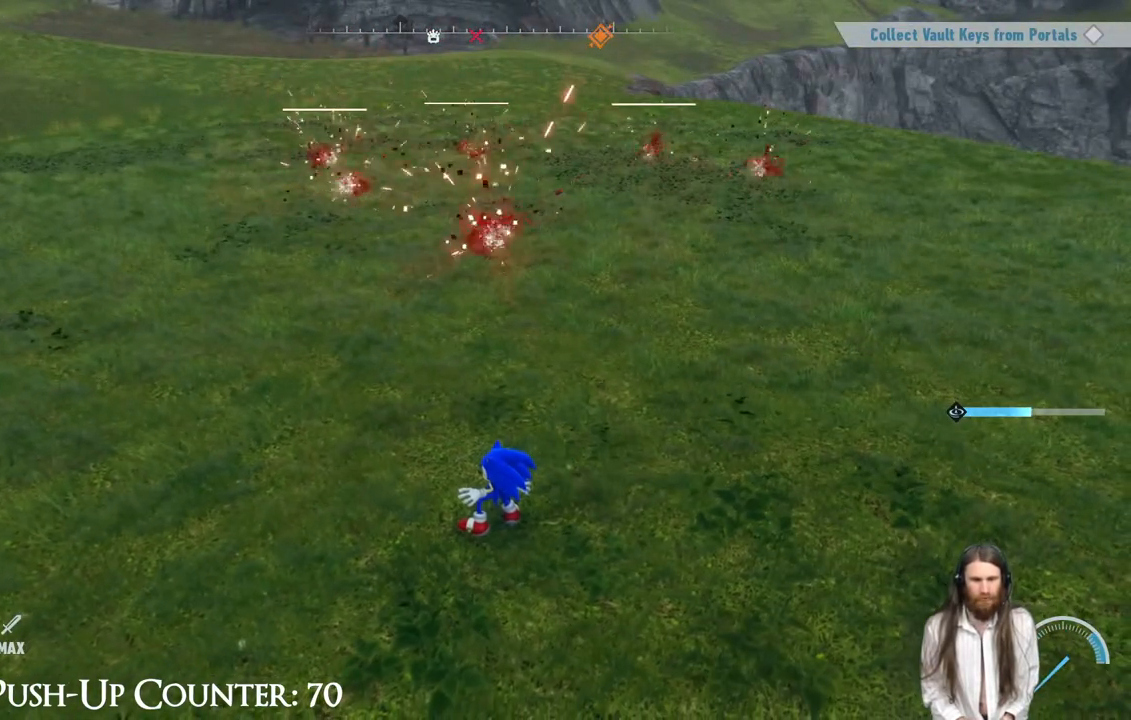
{"dt_ms": 500, "buttons": [], "left_stick": "center", "right_stick": "center", "events": [[17, "X", "up"], [217, "X", "down"], [367, "X", "up"], [417, "left_stick", "center"]]}
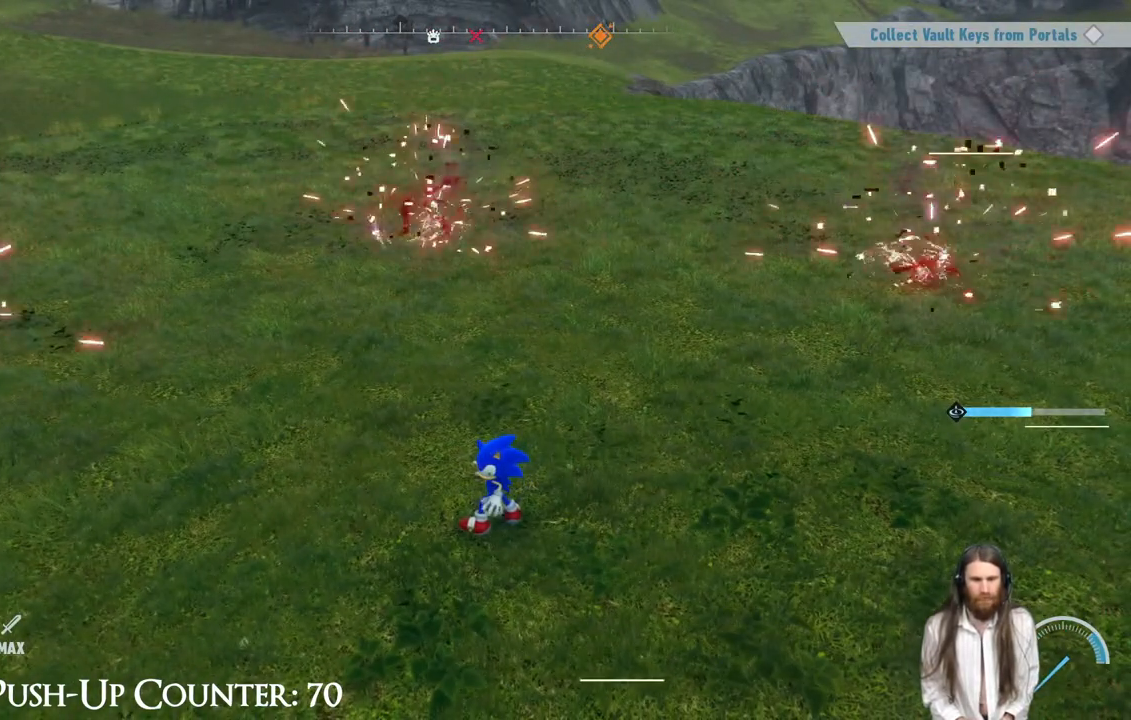
{"dt_ms": 500, "buttons": [], "left_stick": "center", "right_stick": "center", "events": []}
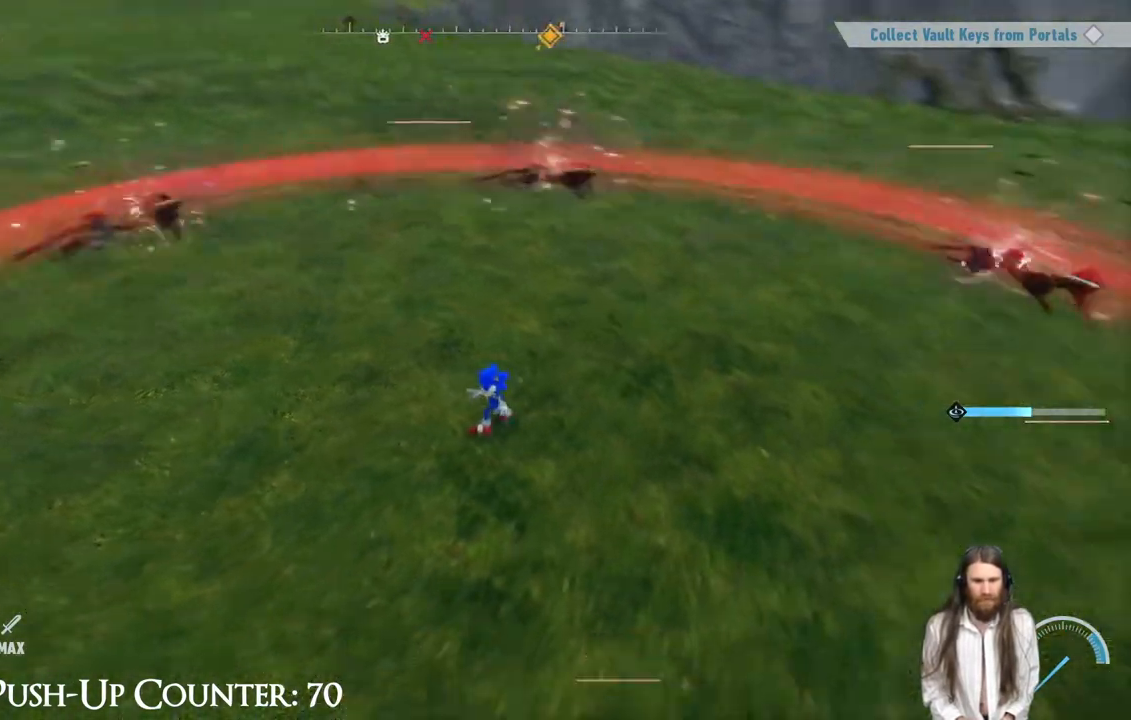
{"dt_ms": 500, "buttons": [], "left_stick": "center", "right_stick": "center", "events": []}
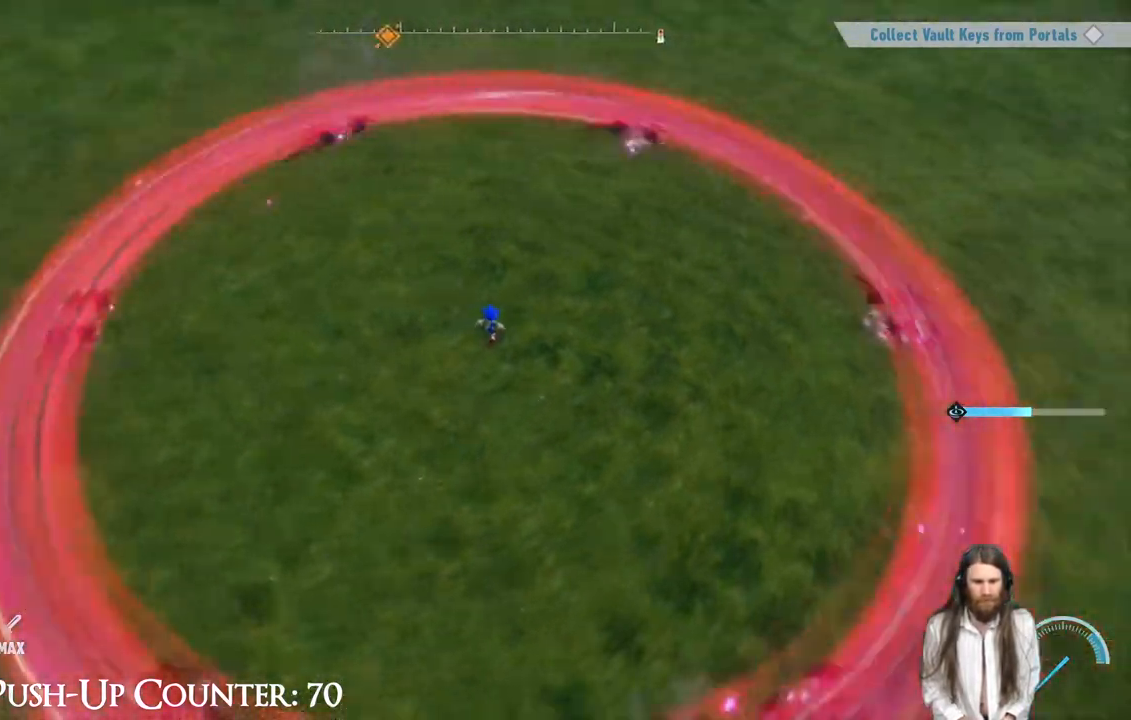
{"dt_ms": 500, "buttons": [], "left_stick": "center", "right_stick": "center", "events": []}
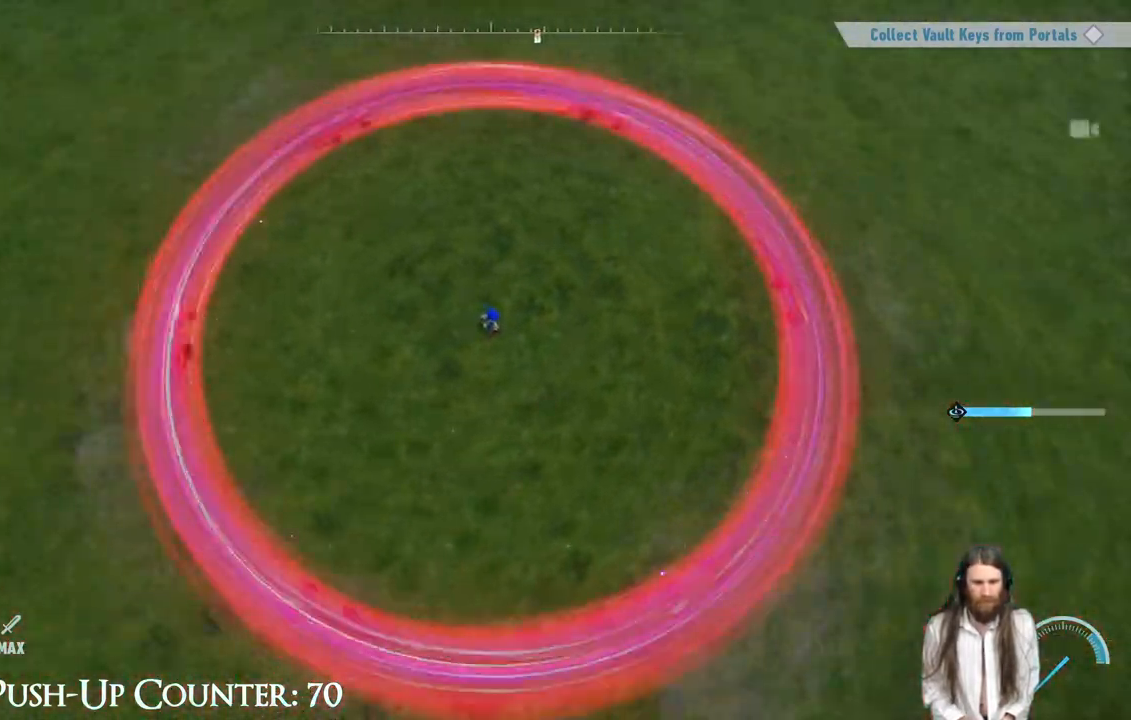
{"dt_ms": 500, "buttons": [], "left_stick": "center", "right_stick": "center", "events": []}
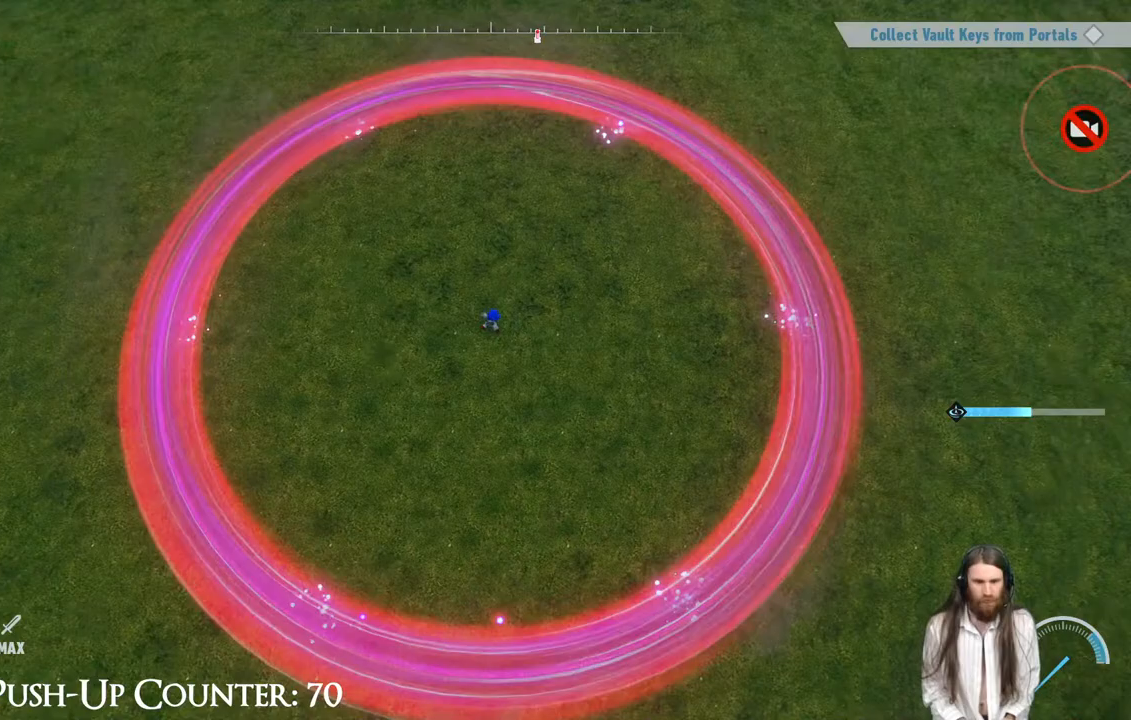
{"dt_ms": 1000, "buttons": ["R1"], "left_stick": "center", "right_stick": "center"}
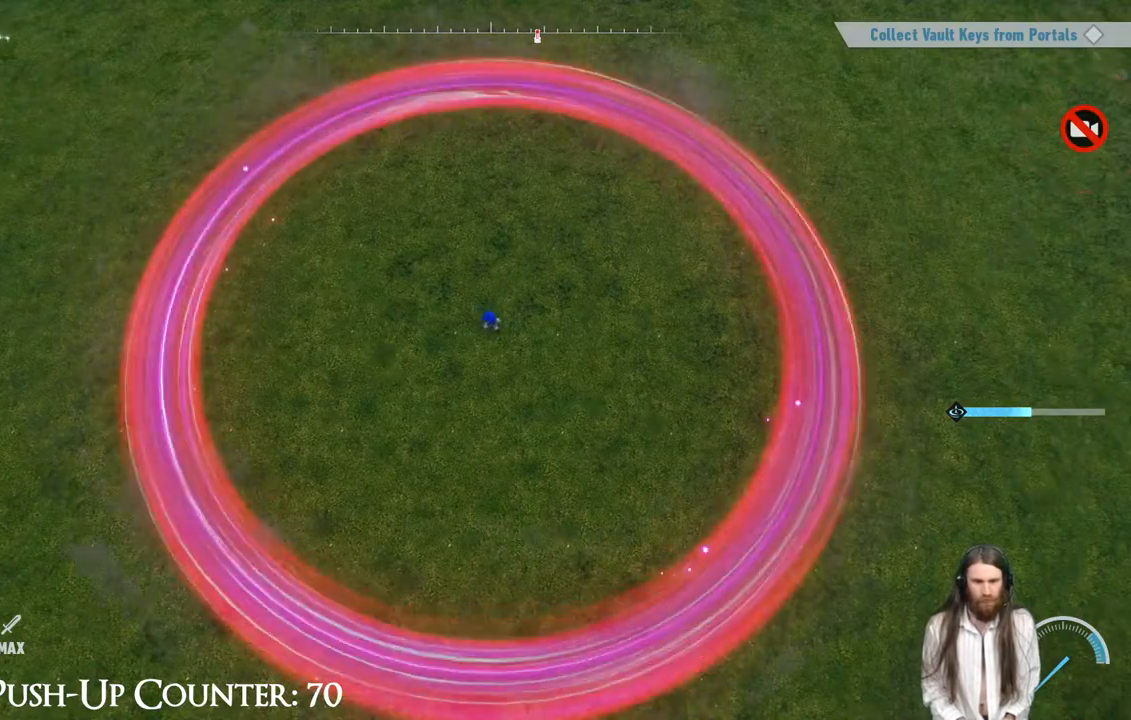
{"dt_ms": 500, "buttons": ["R1"], "left_stick": "center", "right_stick": "center", "events": []}
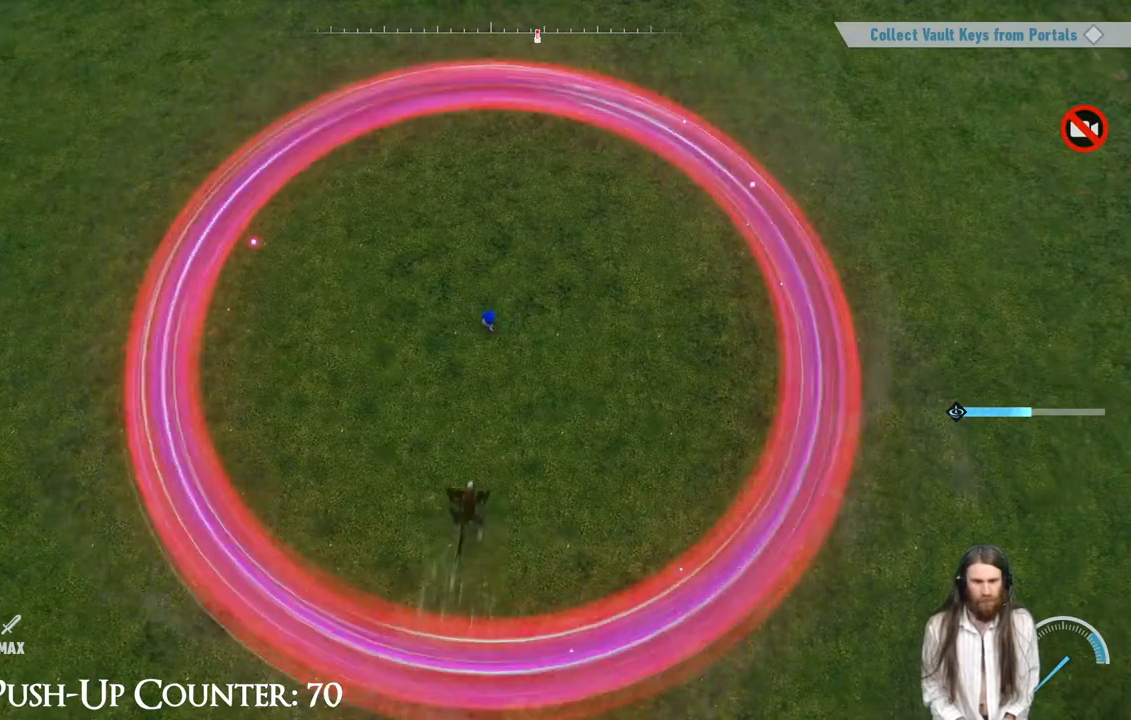
{"dt_ms": 500, "buttons": ["L1", "R1"], "left_stick": "center", "right_stick": "center", "events": [[233, "L1", "down"]]}
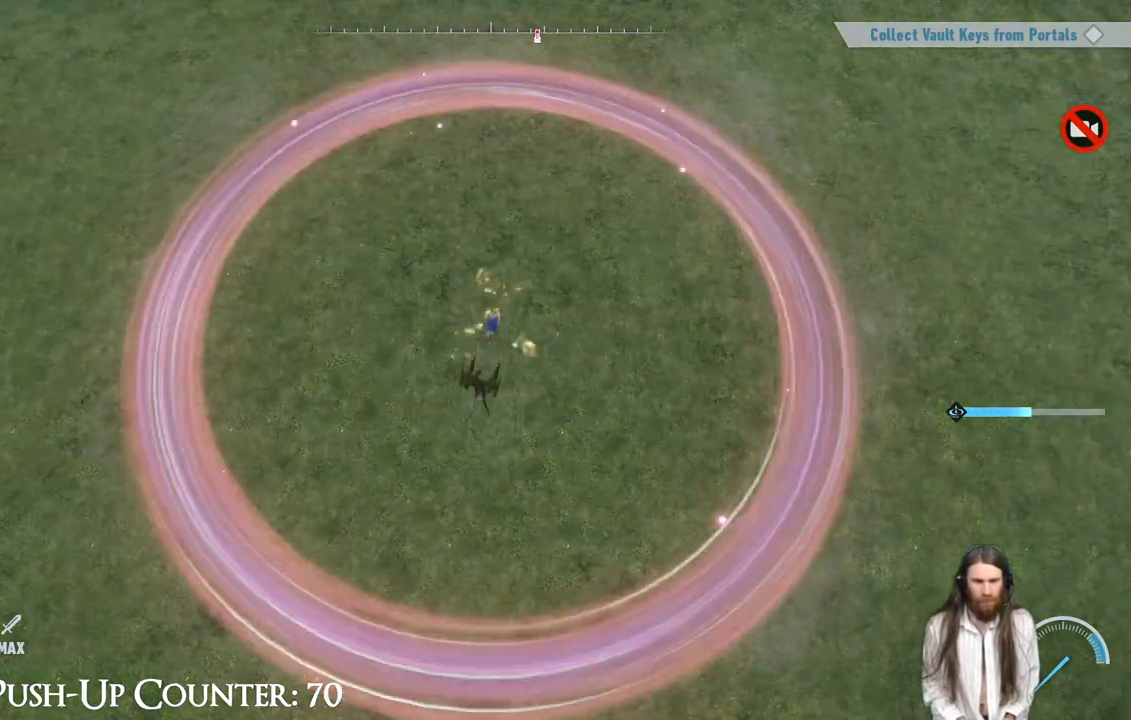
{"dt_ms": 500, "buttons": [], "left_stick": "down", "right_stick": "center", "events": [[50, "R1", "up"], [67, "L1", "up"], [83, "X", "down"], [200, "X", "up"], [250, "left_stick", "down"], [267, "X", "down"], [350, "X", "up"]]}
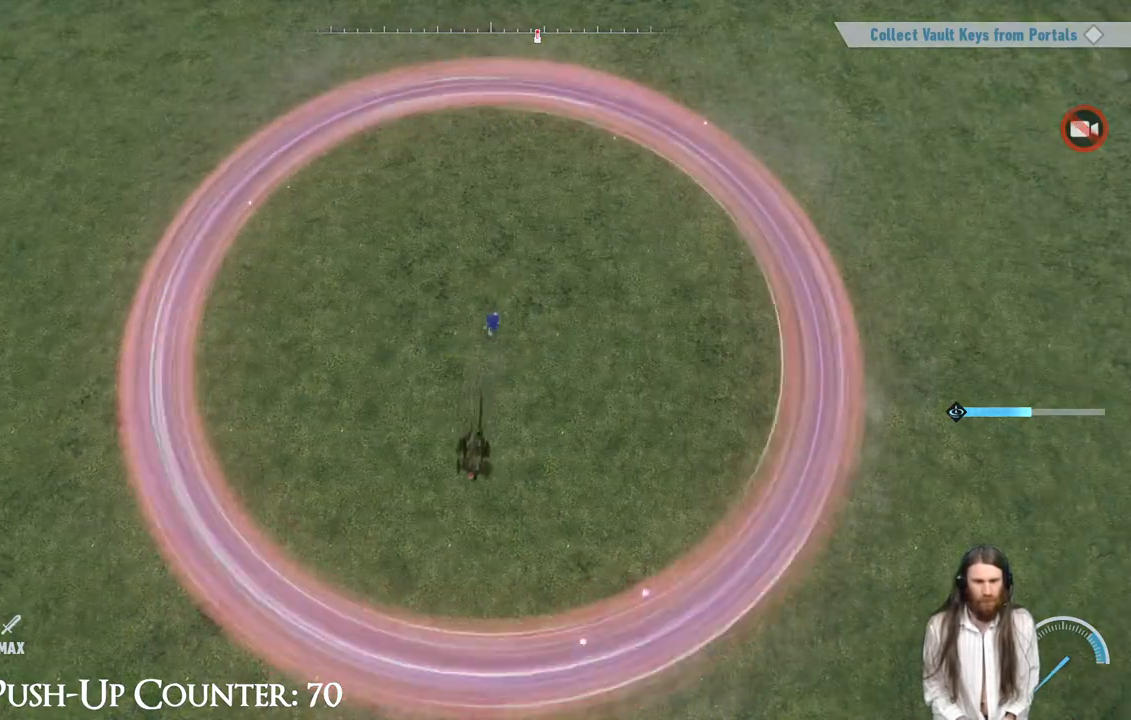
{"dt_ms": 500, "buttons": [], "left_stick": "down", "right_stick": "center", "events": [[300, "X", "down"], [400, "X", "up"]]}
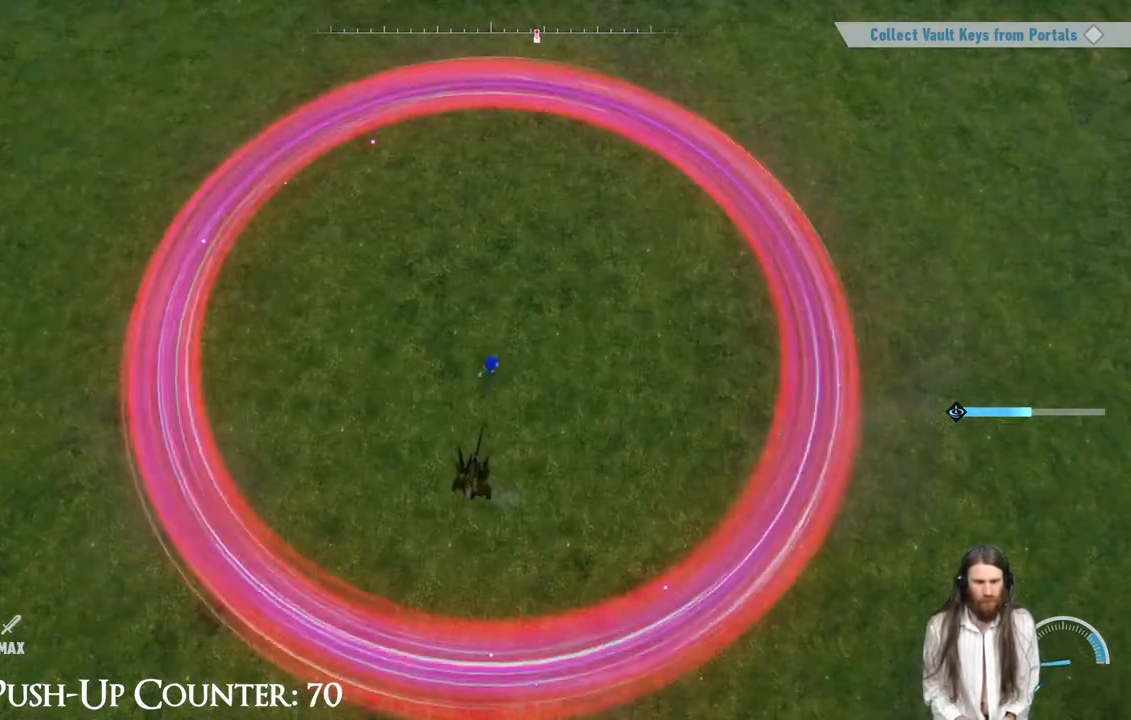
{"dt_ms": 500, "buttons": [], "left_stick": "center", "right_stick": "center", "events": [[183, "A", "down"], [317, "A", "up"], [383, "X", "down"], [450, "left_stick", "center"], [467, "X", "up"]]}
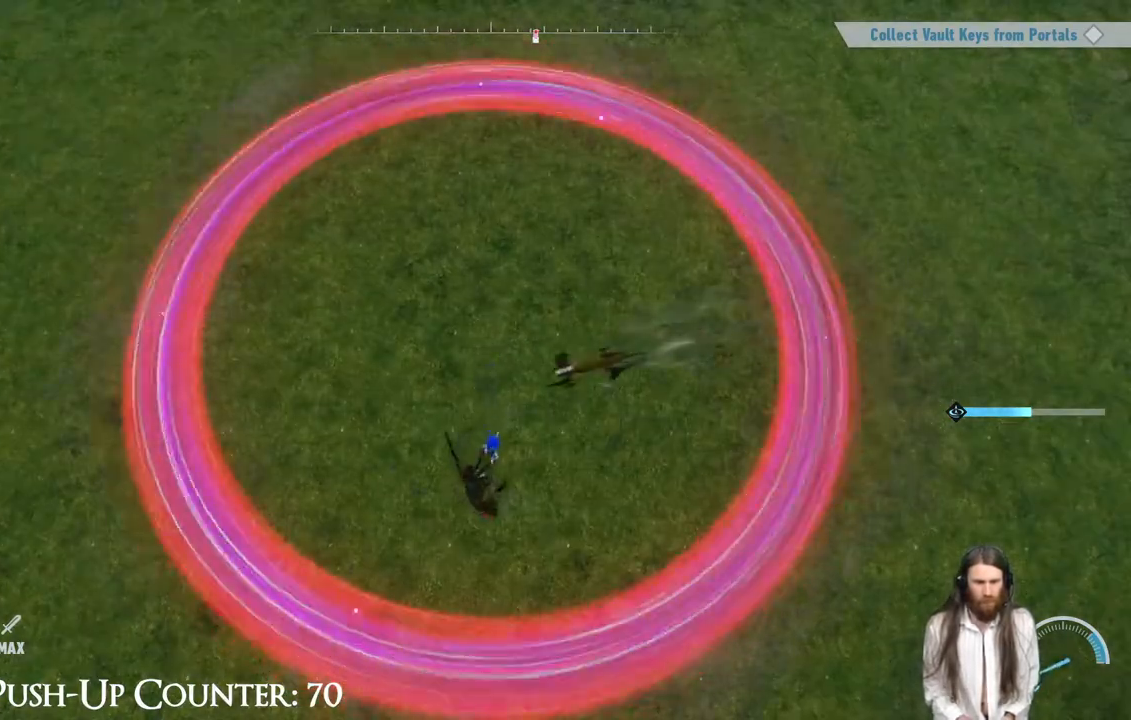
{"dt_ms": 500, "buttons": [], "left_stick": "up-left", "right_stick": "center", "events": [[33, "X", "down"], [133, "X", "up"], [200, "X", "down"], [233, "left_stick", "up-right"], [300, "X", "up"], [367, "X", "down"], [400, "left_stick", "up-left"], [483, "X", "up"]]}
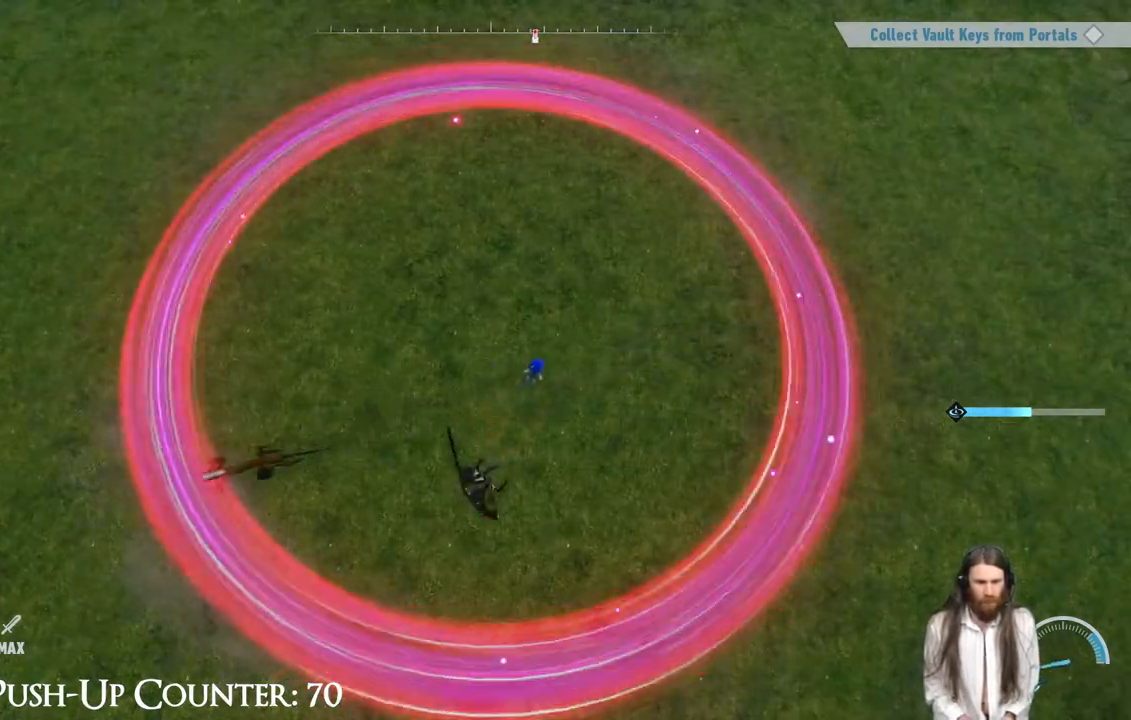
{"dt_ms": 500, "buttons": ["A", "X", "R1"], "left_stick": "left", "right_stick": "center", "events": [[133, "left_stick", "left"], [283, "A", "down"], [317, "X", "down"], [367, "R1", "down"]]}
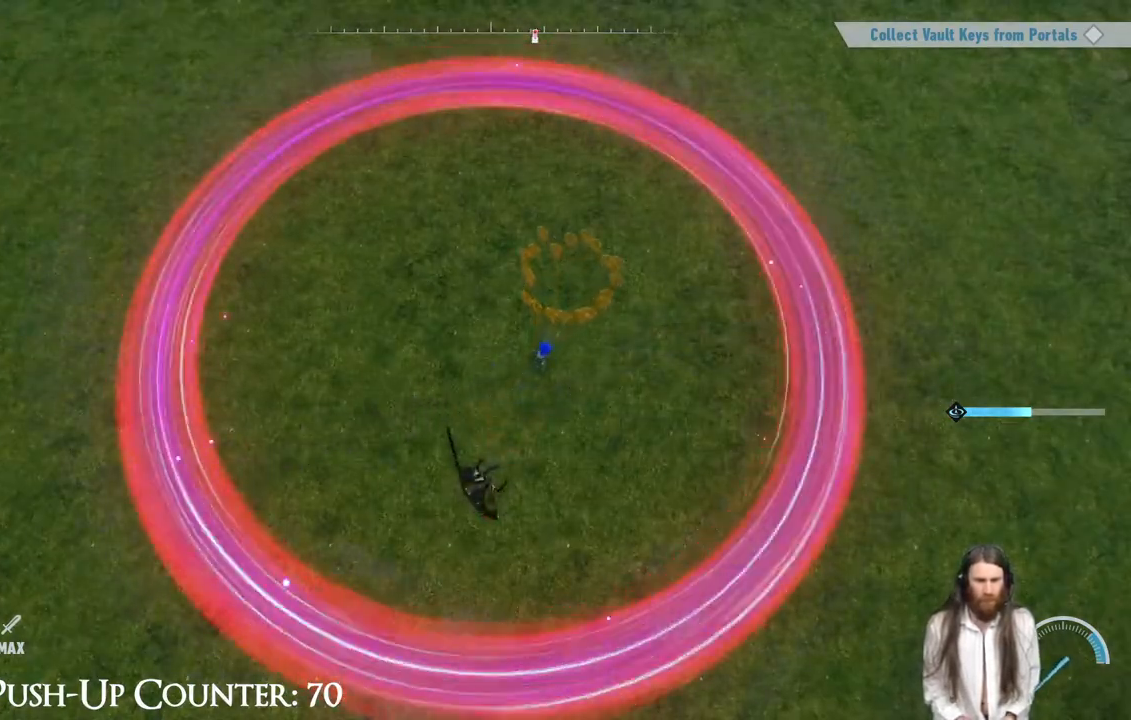
{"dt_ms": 500, "buttons": [], "left_stick": "center", "right_stick": "center", "events": [[67, "left_stick", "center"], [100, "A", "up"], [100, "R1", "up"], [100, "X", "up"]]}